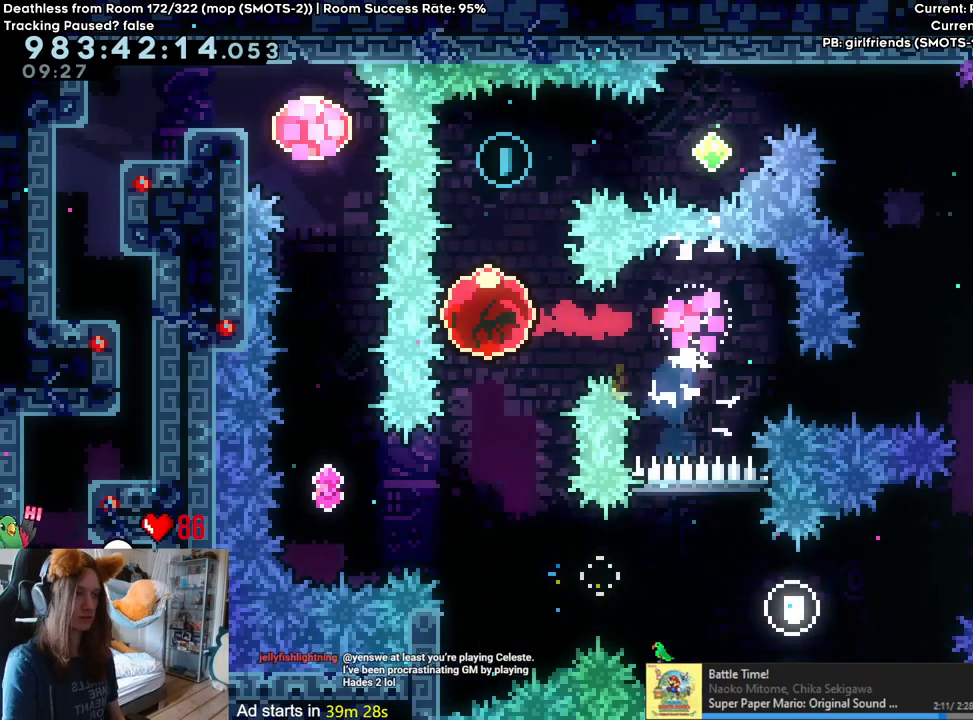
Gameplay with a controller (Nintendo layout); each line is a JSON object with the inputs held at the frame after it (dt_ms = milliseconds from this image to that frame). "events" lists button and stick changes between this image and that frame as [ms after this image, input, new state], when the widget could be followed in between. Not read: DPAD_DOWN DPAD_LEFT DPAD_RIGHT HOME L3 R1 R2 R3.
{"dt_ms": 500, "buttons": ["L2"], "left_stick": "up-right", "right_stick": "center"}
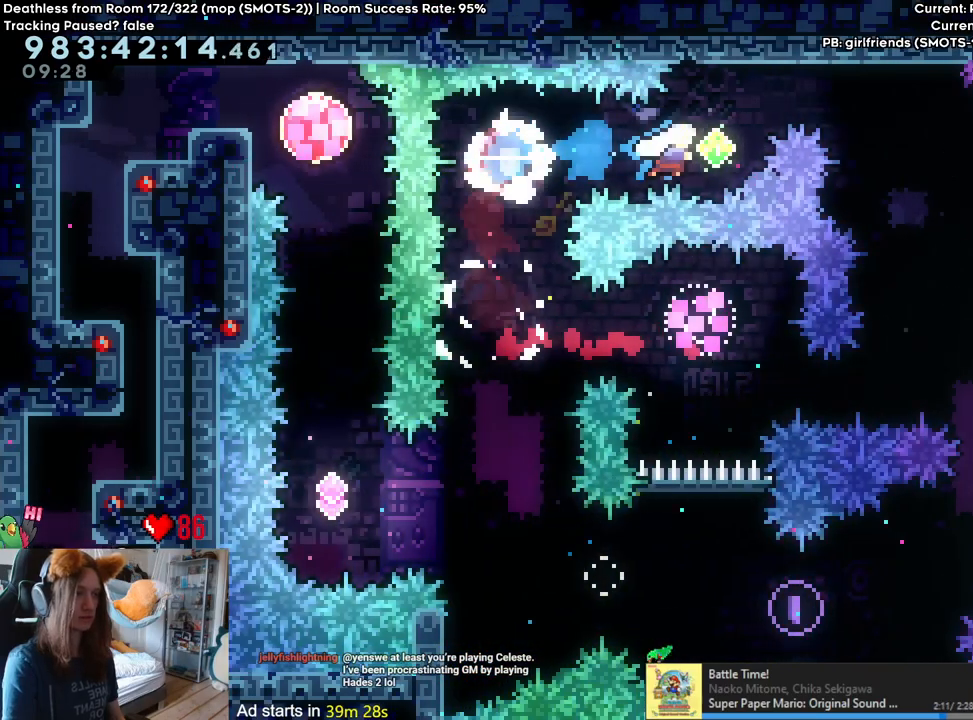
{"dt_ms": 500, "buttons": [], "left_stick": "right", "right_stick": "center", "events": [[33, "Y", "down"], [183, "Y", "up"], [283, "L2", "up"], [283, "left_stick", "right"]]}
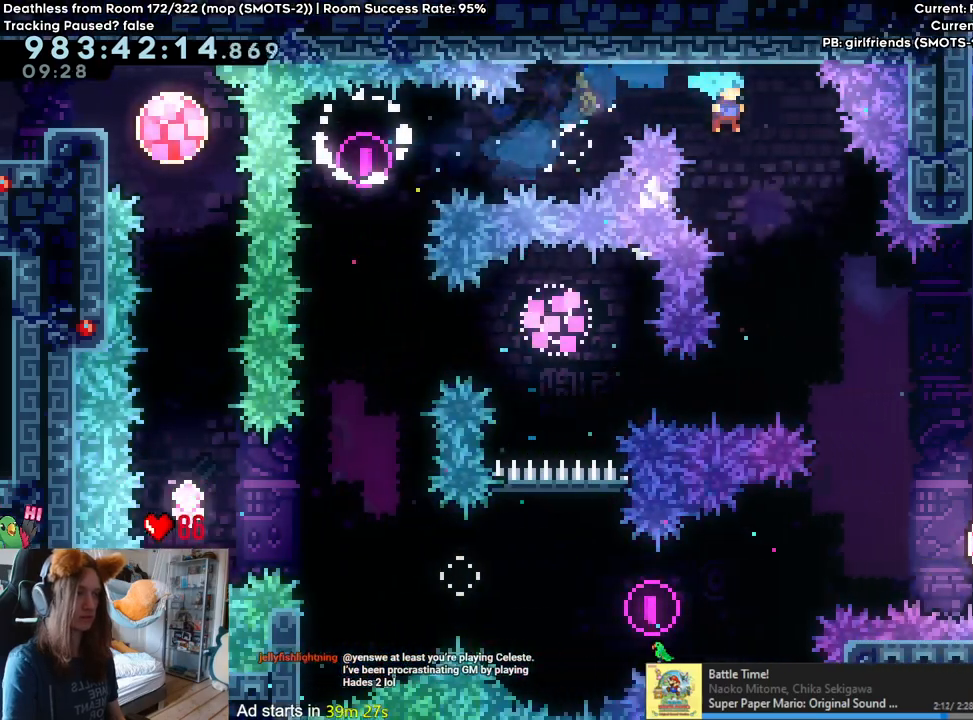
{"dt_ms": 500, "buttons": [], "left_stick": "right", "right_stick": "center", "events": []}
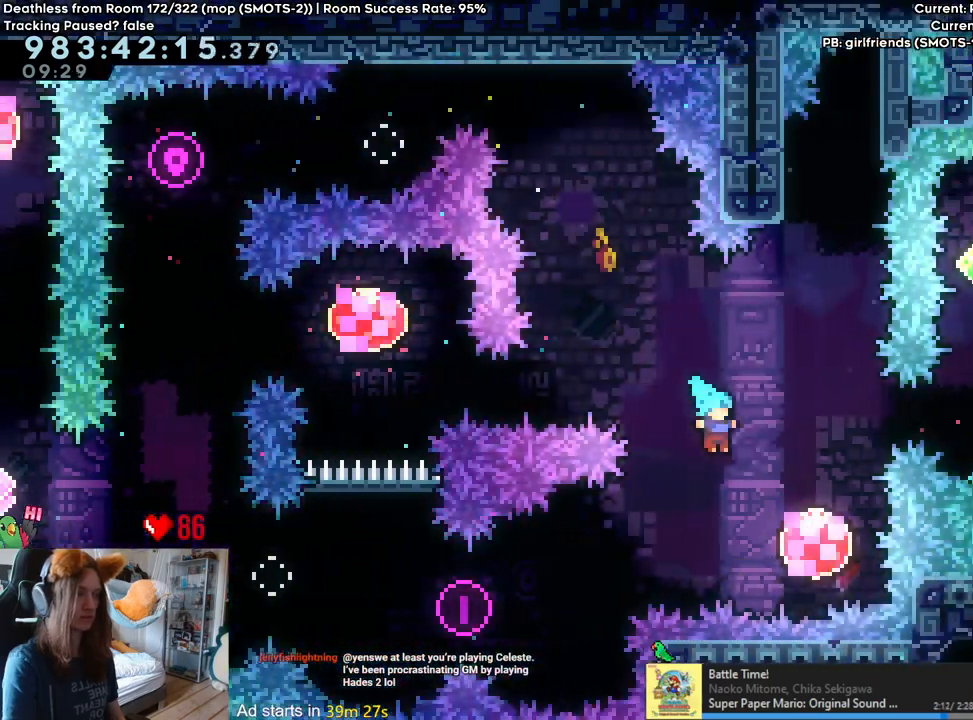
{"dt_ms": 500, "buttons": [], "left_stick": "center", "right_stick": "center", "events": [[233, "left_stick", "up"], [283, "Y", "down"], [417, "Y", "up"], [483, "left_stick", "center"]]}
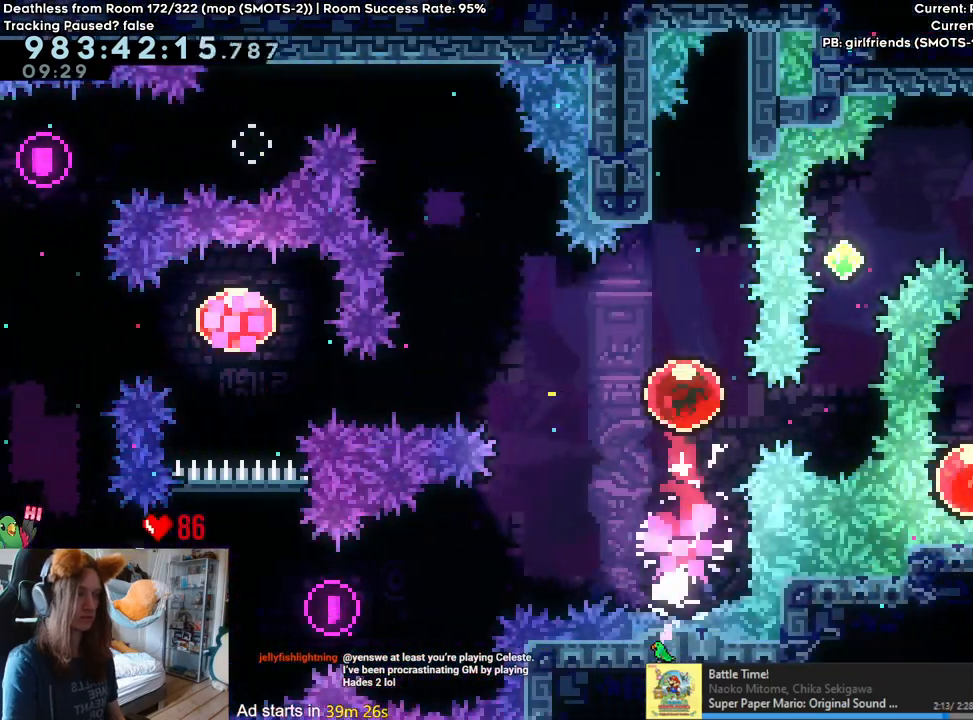
{"dt_ms": 1000, "buttons": [], "left_stick": "left", "right_stick": "center"}
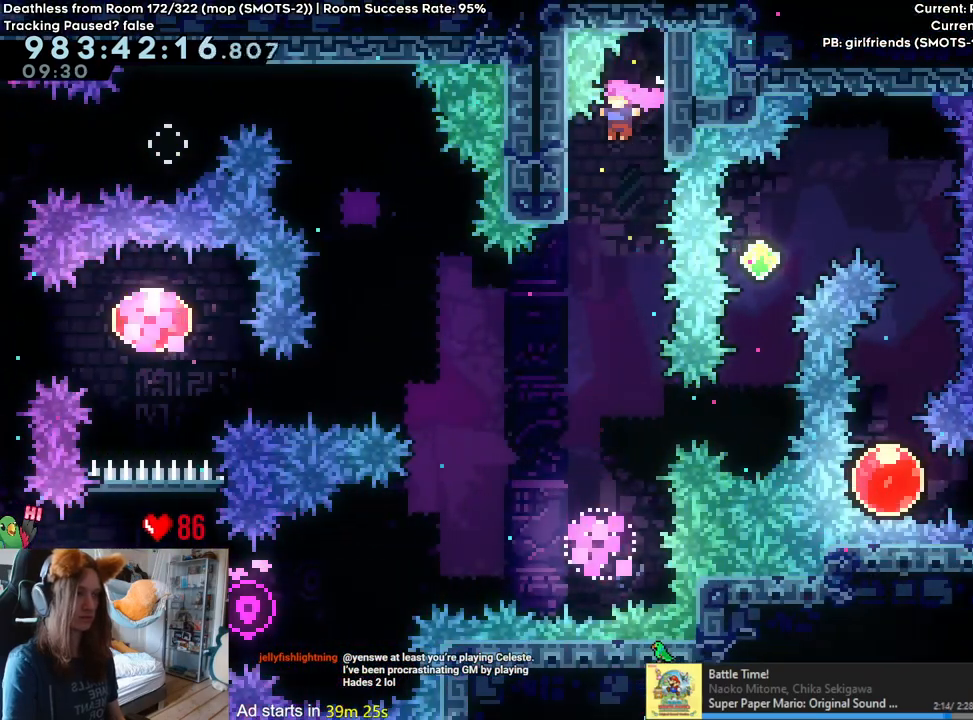
{"dt_ms": 500, "buttons": [], "left_stick": "left", "right_stick": "center", "events": [[133, "left_stick", "up"], [267, "left_stick", "left"]]}
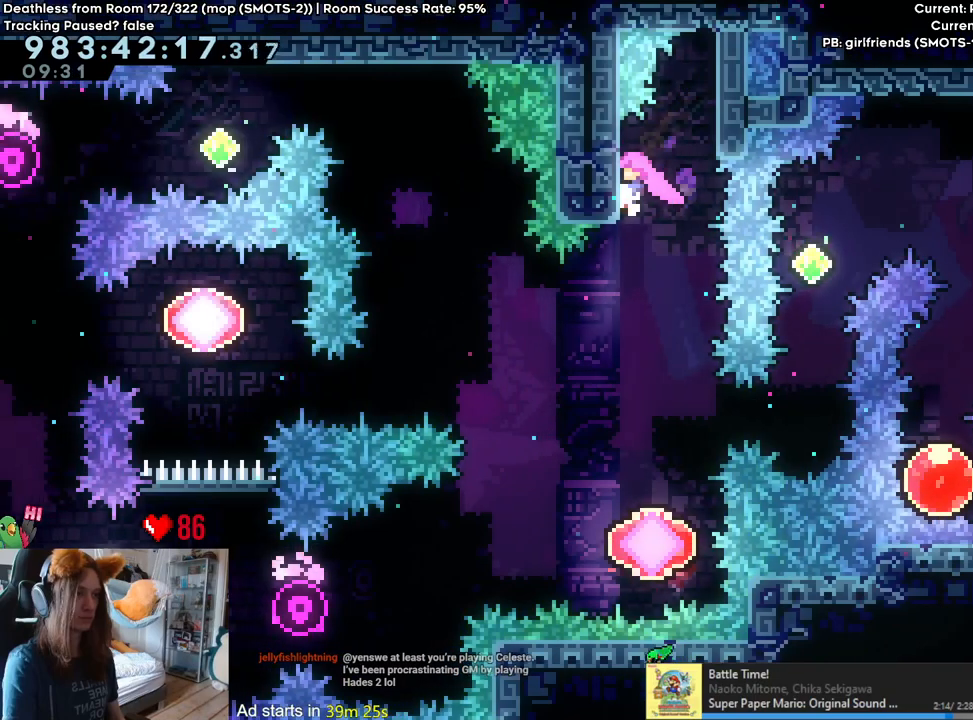
{"dt_ms": 1000, "buttons": ["L2"], "left_stick": "center", "right_stick": "center"}